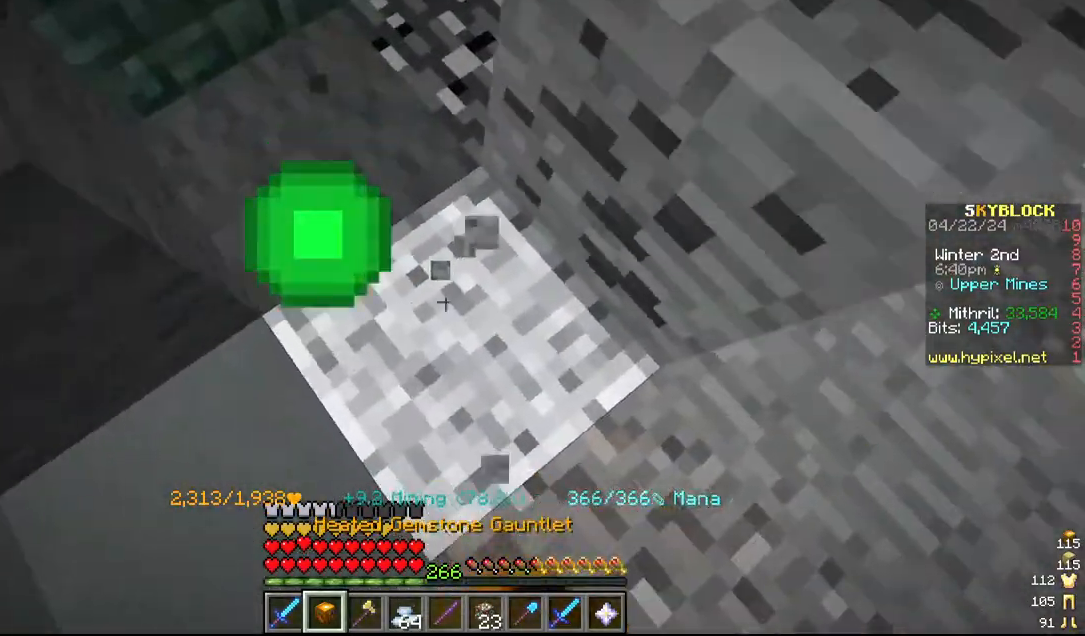
Gameplay with keyboard and mouse; each line is a JSON object with the keys and mouse buttons held at the frame after it. "events" lists presses ("down") and releases ("up") of "a", "d", "s", "w", "mouse_left" and "mouse_right" between this image and that frame as [ms after this image, input, new state], when the widget could be followed in between. "mouse_left", "mouse_right" = the "left", "right" buttons of the "mouse" list. No other keys are recorded. Fast repeated clicks can show as one long hold. Mouse movement is not recorded.
{"keys": [], "mouse": ["left"], "events": [[34, "d", "up"]]}
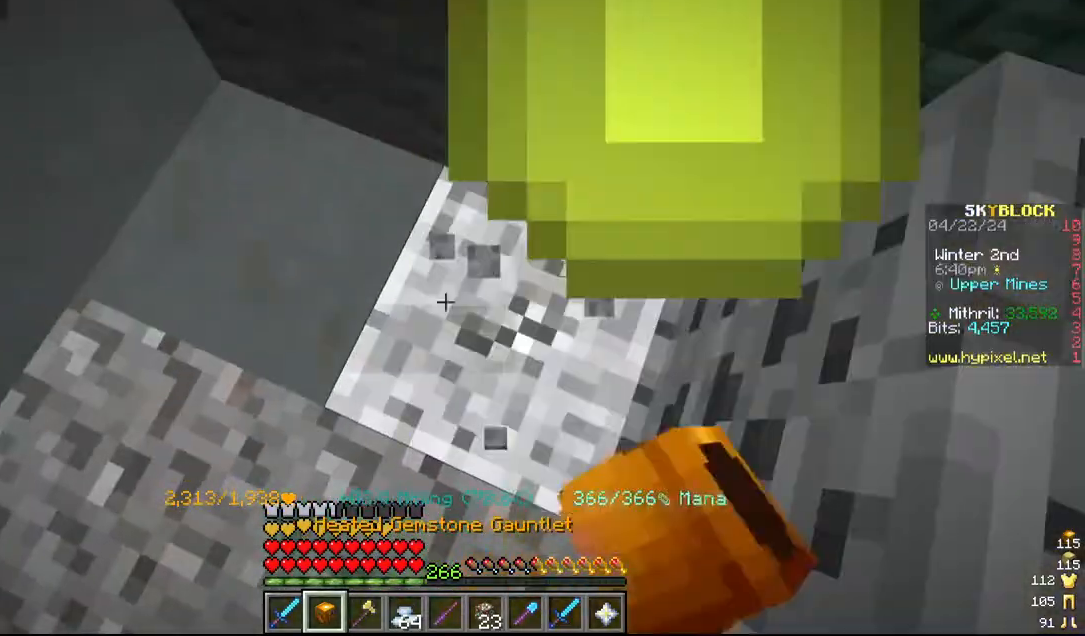
{"keys": [], "mouse": ["left"], "events": []}
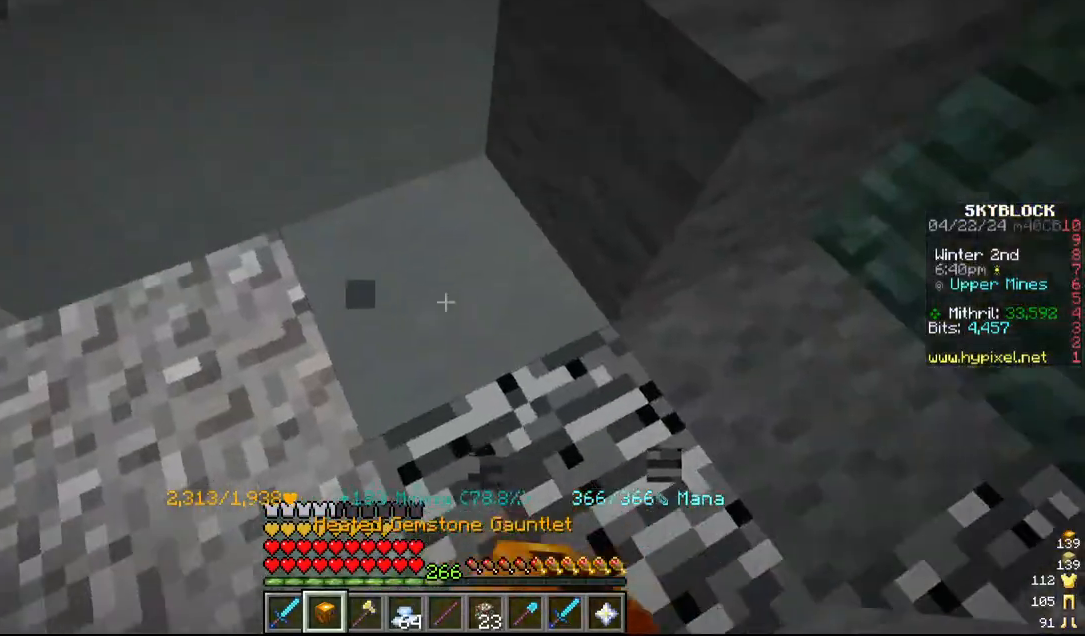
{"keys": [], "mouse": ["left"], "events": [[267, "w", "down"], [434, "w", "up"]]}
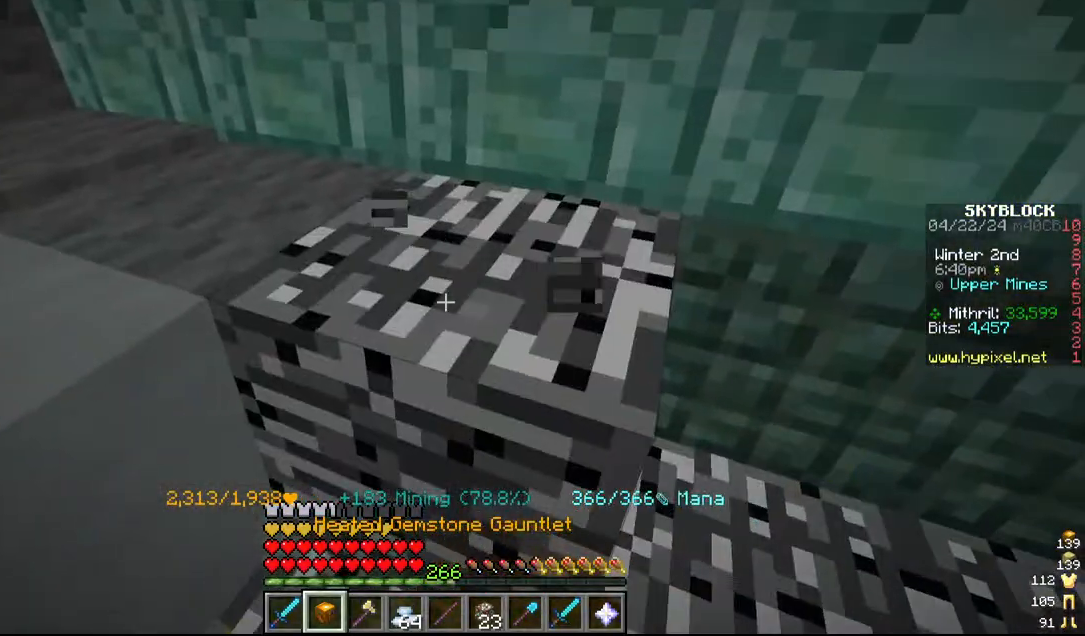
{"keys": [], "mouse": ["left"], "events": [[134, "a", "down"], [300, "a", "up"]]}
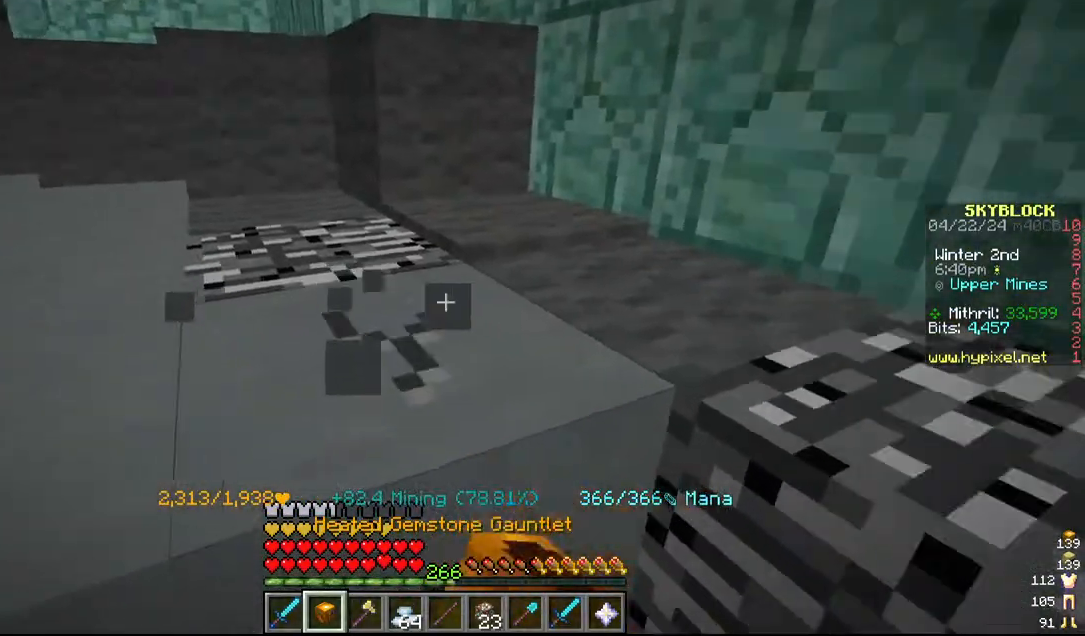
{"keys": ["a"], "mouse": ["left"], "events": [[184, "w", "down"], [367, "w", "up"], [500, "a", "down"]]}
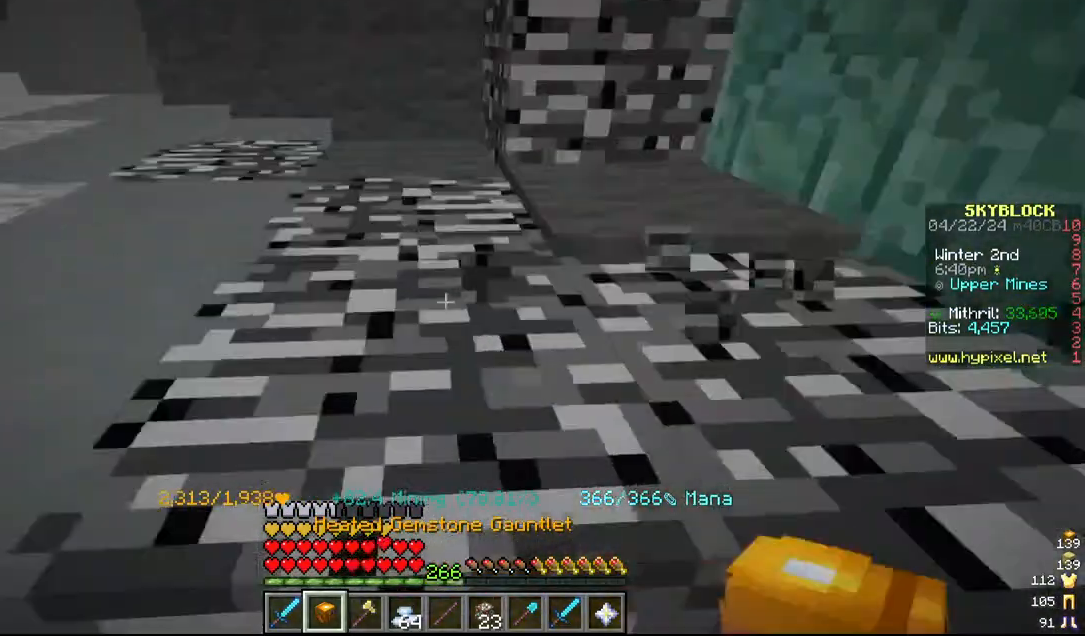
{"keys": ["a"], "mouse": ["left"], "events": [[284, "a", "up"], [467, "a", "down"]]}
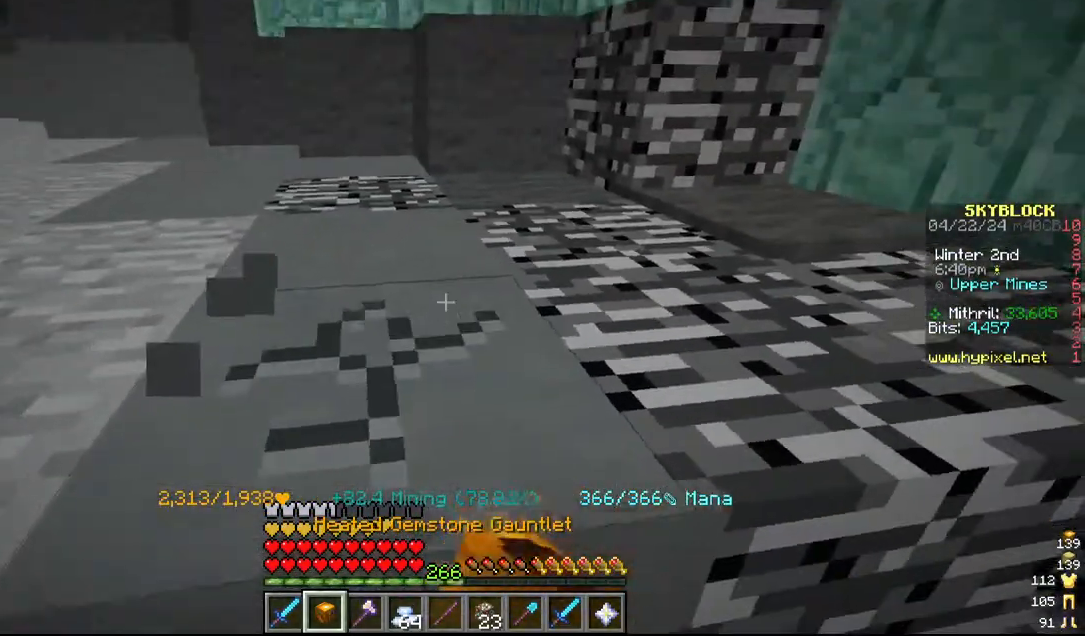
{"keys": ["a", "w"], "mouse": [], "events": [[134, "a", "up"], [317, "w", "down"], [367, "a", "down"], [500, "mouse_left", "up"]]}
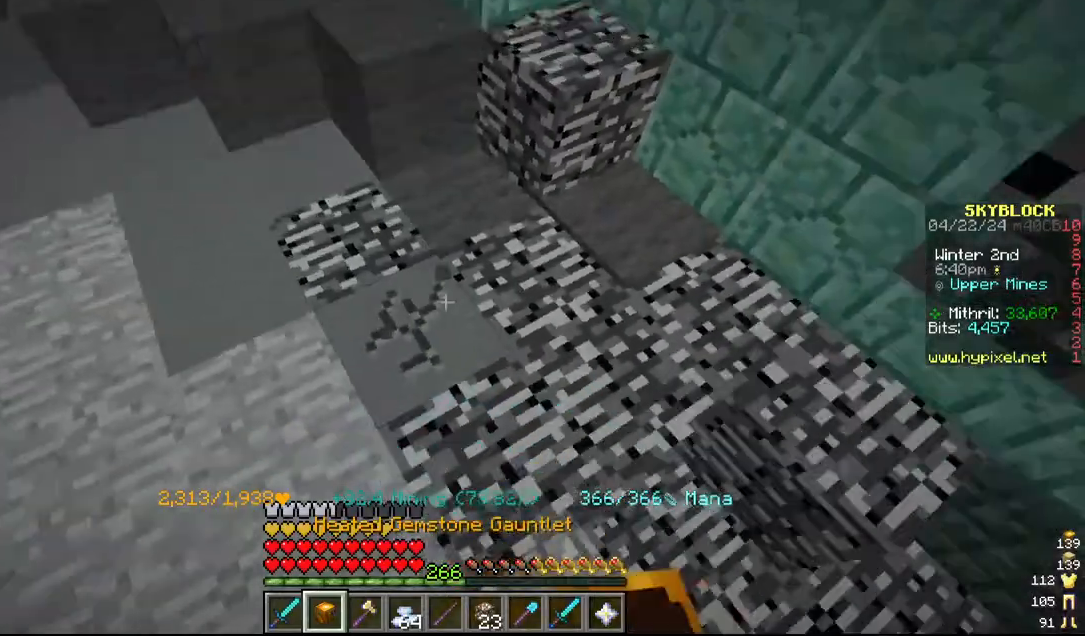
{"keys": ["a"], "mouse": ["left"], "events": [[417, "mouse_left", "down"], [500, "w", "up"]]}
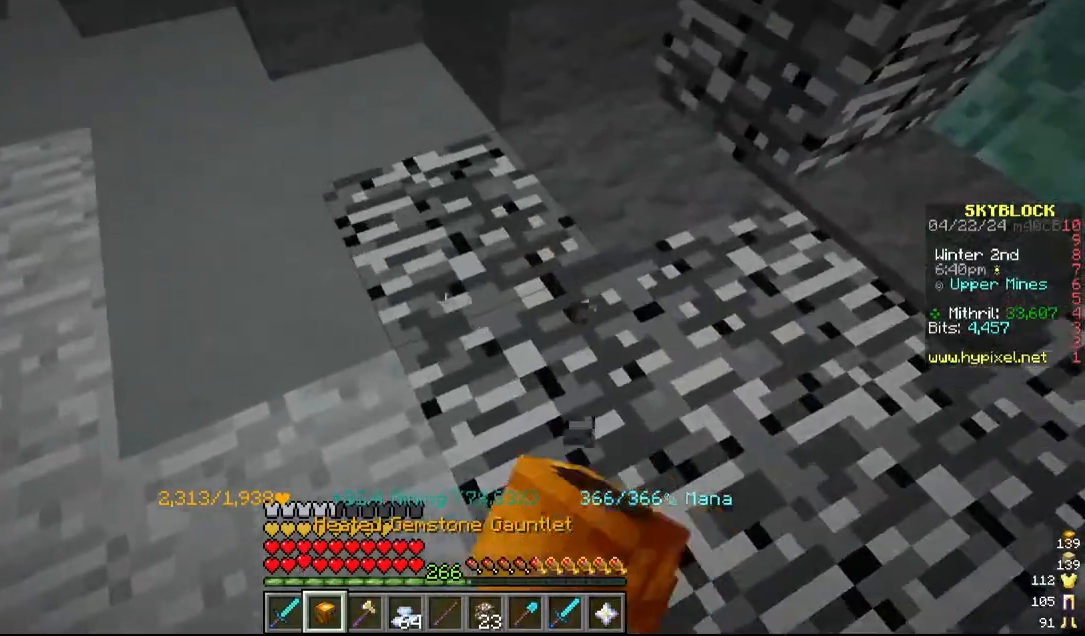
{"keys": ["w"], "mouse": ["left"], "events": [[167, "a", "up"], [384, "w", "down"]]}
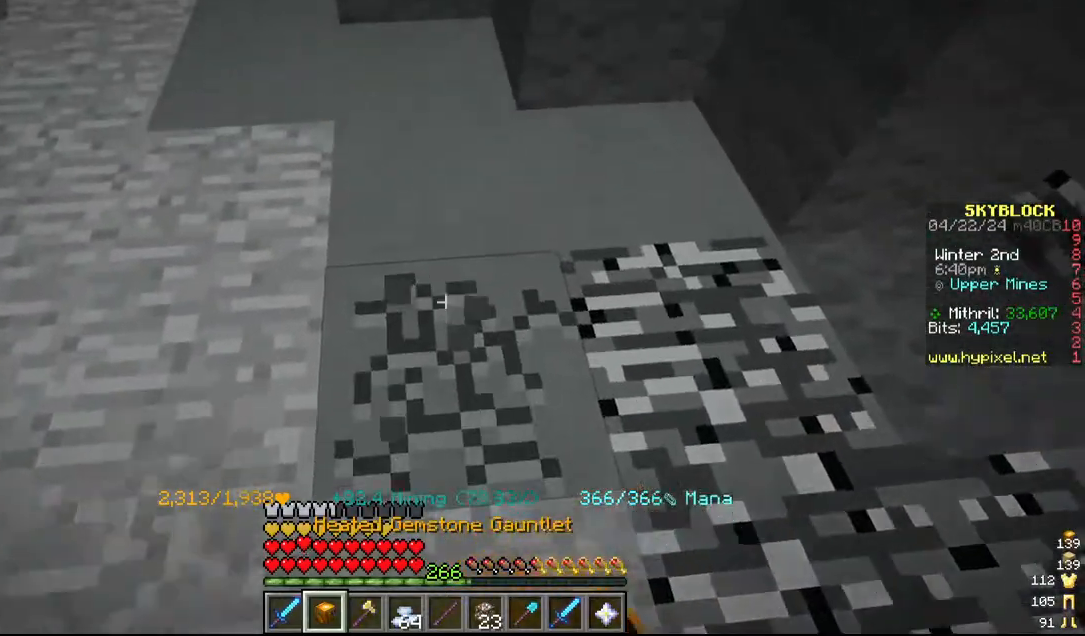
{"keys": ["w"], "mouse": ["left"], "events": [[184, "w", "up"], [334, "w", "down"]]}
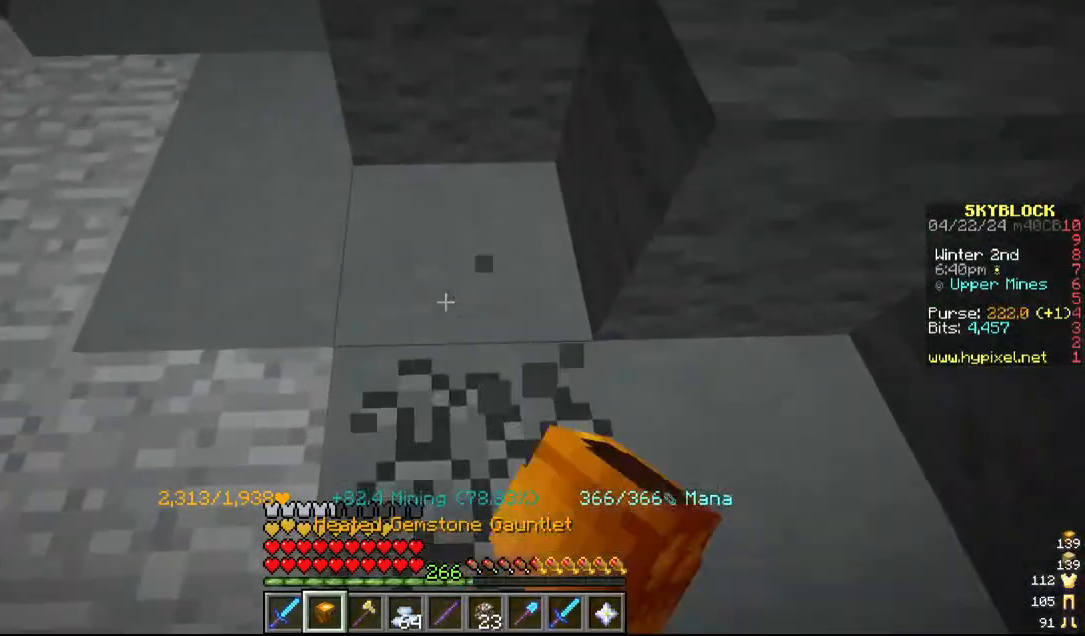
{"keys": ["a"], "mouse": ["left"], "events": [[117, "w", "up"], [267, "a", "down"]]}
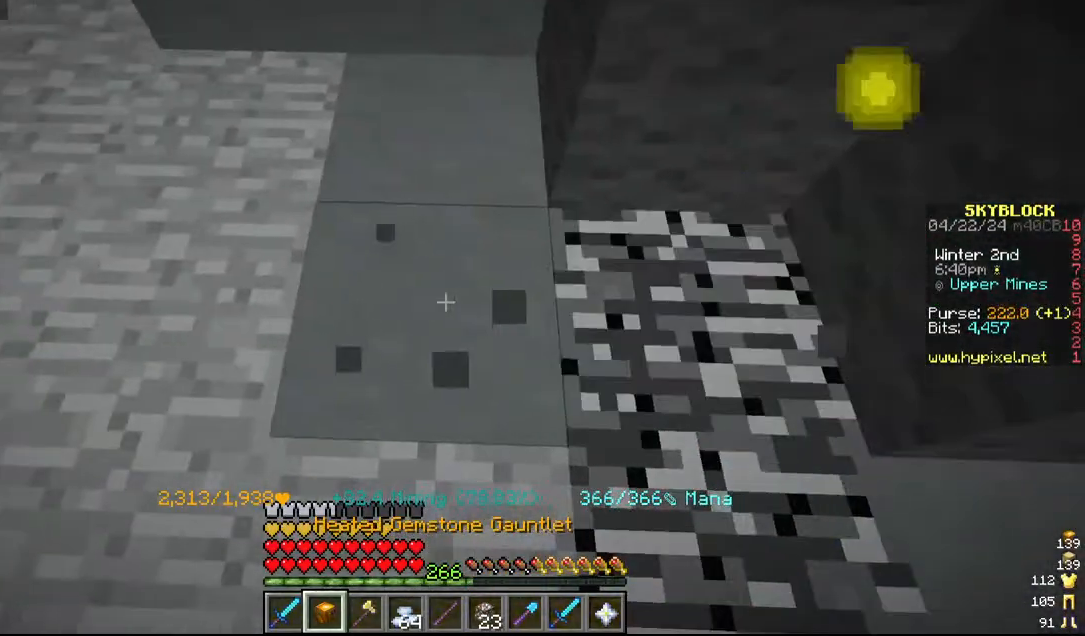
{"keys": [], "mouse": ["left"], "events": [[17, "a", "up"], [67, "w", "down"], [450, "w", "up"]]}
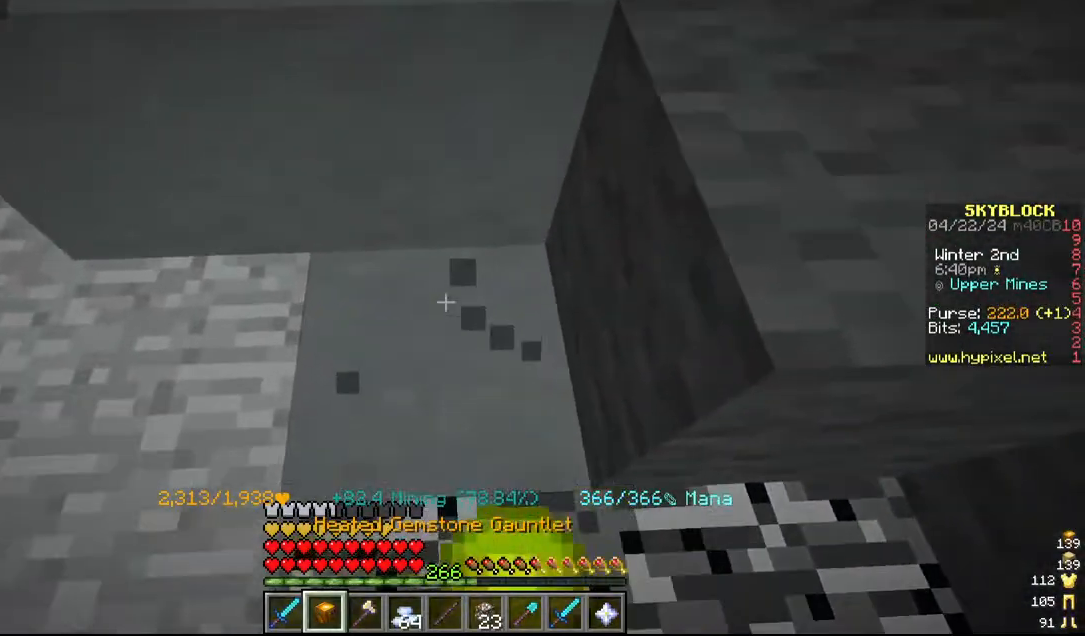
{"keys": [], "mouse": ["left"], "events": [[184, "w", "down"], [234, "a", "down"], [417, "w", "up"], [467, "a", "up"]]}
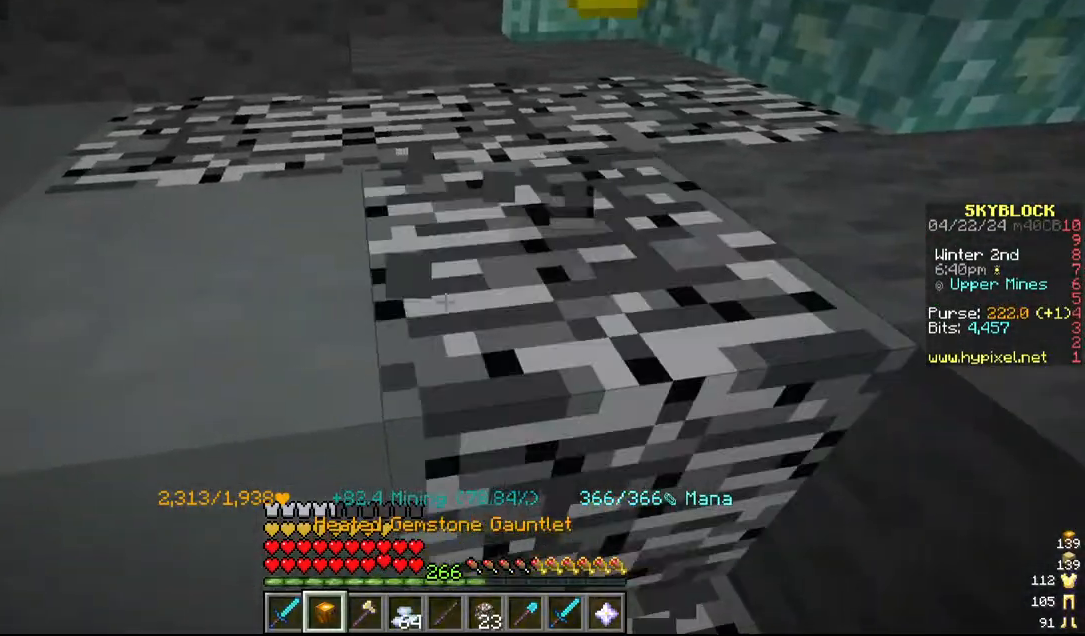
{"keys": ["a"], "mouse": ["left"], "events": [[67, "a", "down"]]}
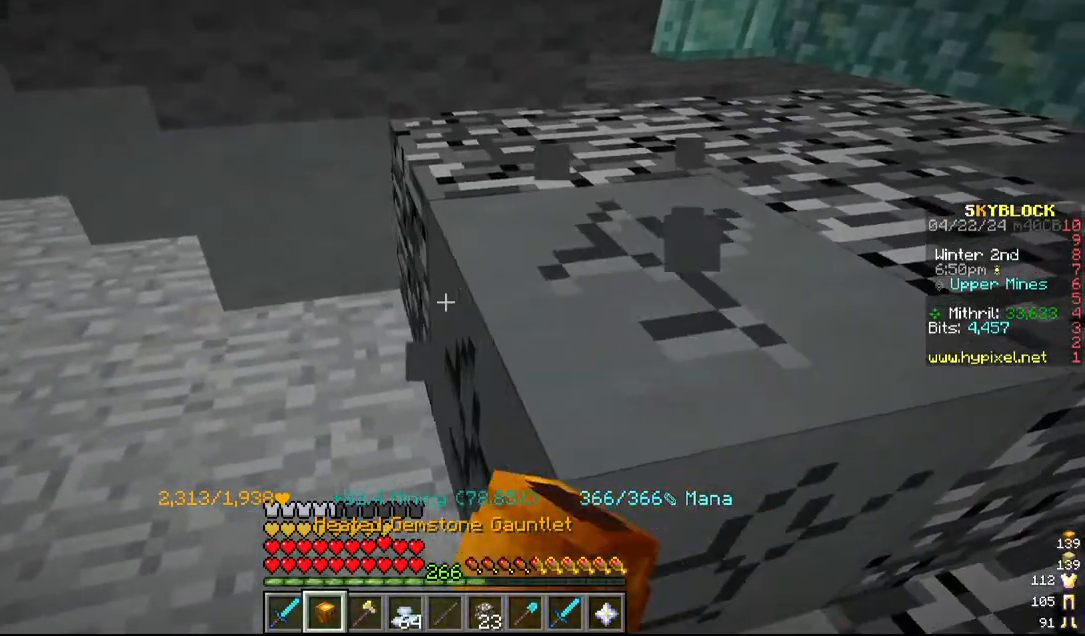
{"keys": [], "mouse": ["left"], "events": [[100, "w", "down"], [367, "a", "up"], [367, "w", "up"]]}
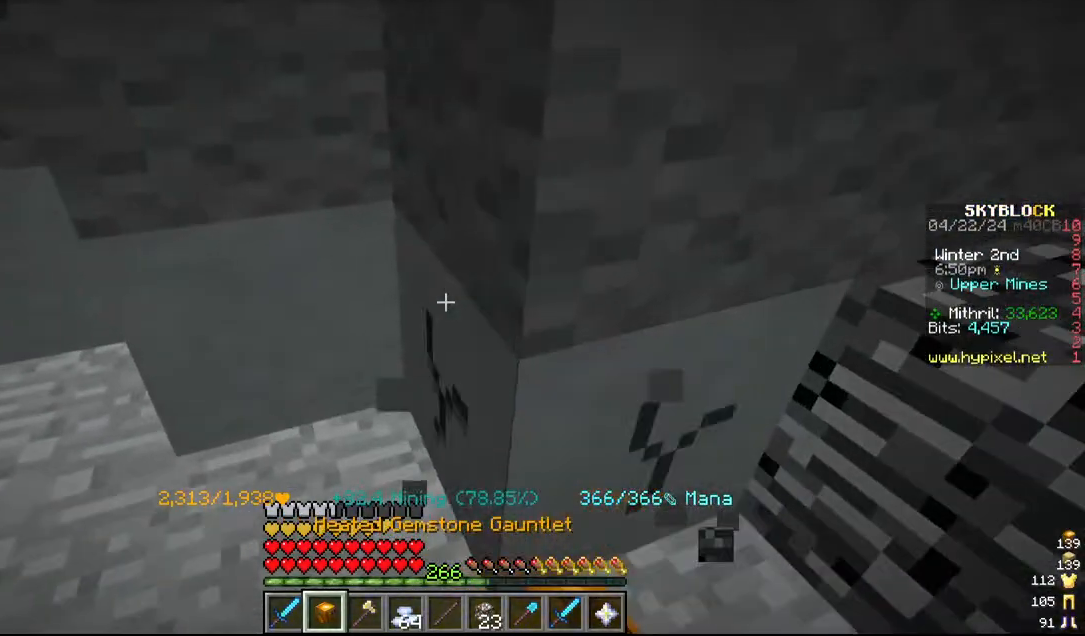
{"keys": [], "mouse": ["left"], "events": [[117, "a", "down"], [417, "a", "up"]]}
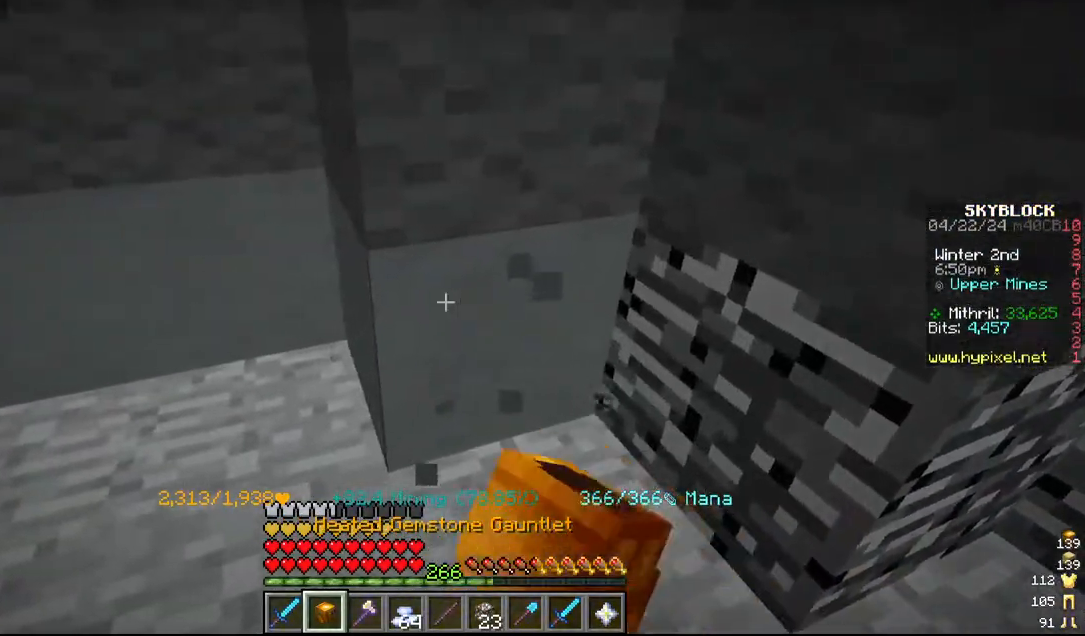
{"keys": ["a"], "mouse": ["left"], "events": [[17, "a", "down"], [267, "a", "up"], [384, "a", "down"]]}
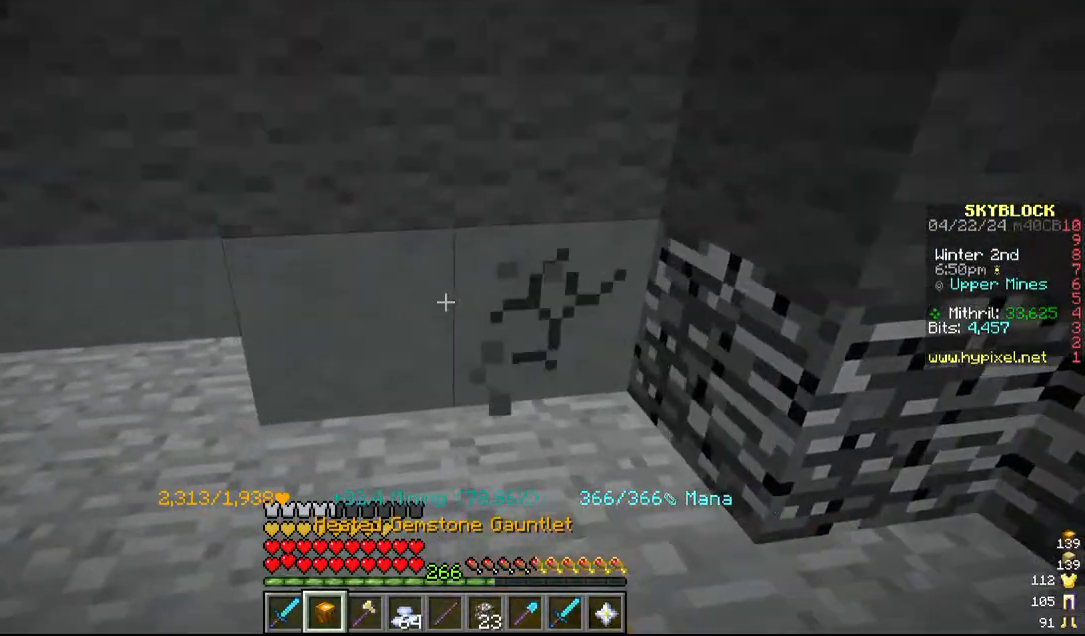
{"keys": ["a"], "mouse": ["left"], "events": [[184, "a", "up"], [267, "a", "down"]]}
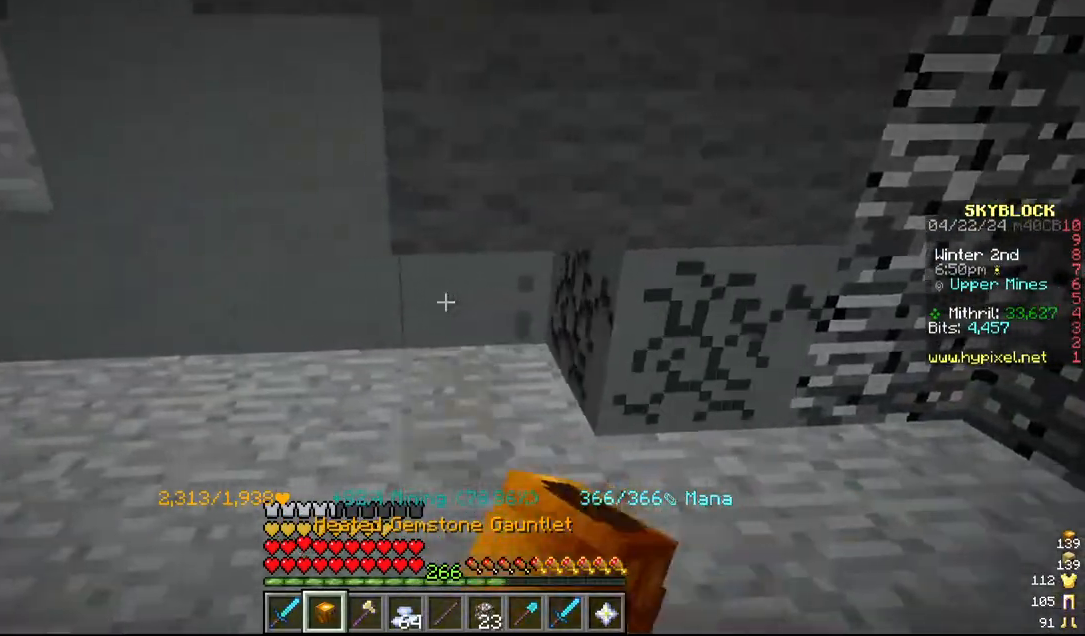
{"keys": [], "mouse": ["left"], "events": [[134, "a", "up"], [200, "a", "down"], [317, "w", "down"], [484, "a", "up"], [484, "w", "up"]]}
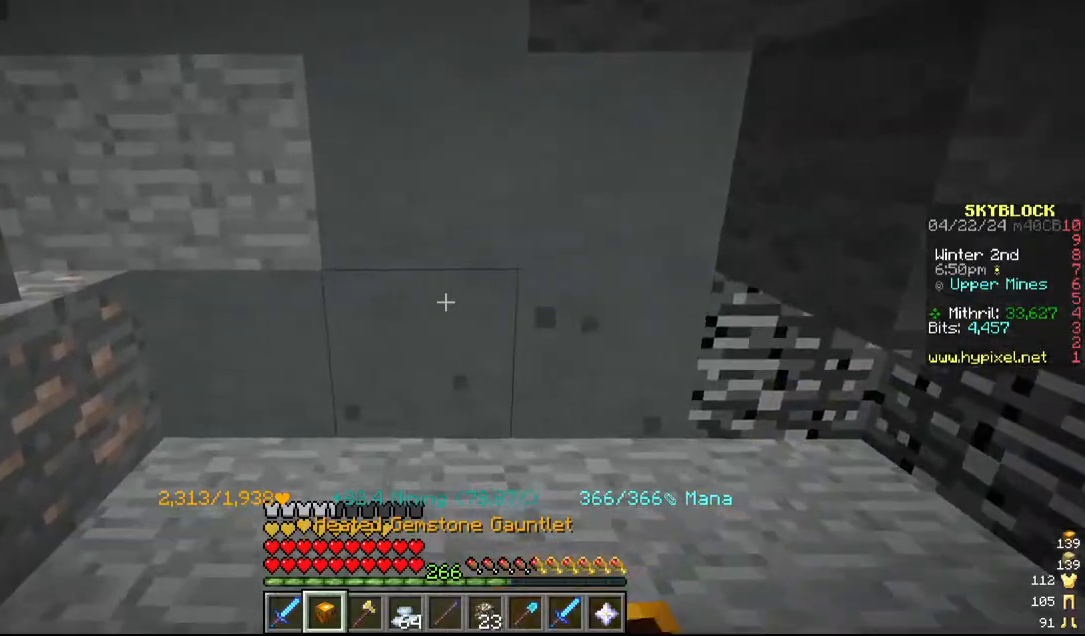
{"keys": ["d"], "mouse": ["left"], "events": [[84, "a", "down"], [317, "a", "up"], [450, "d", "down"]]}
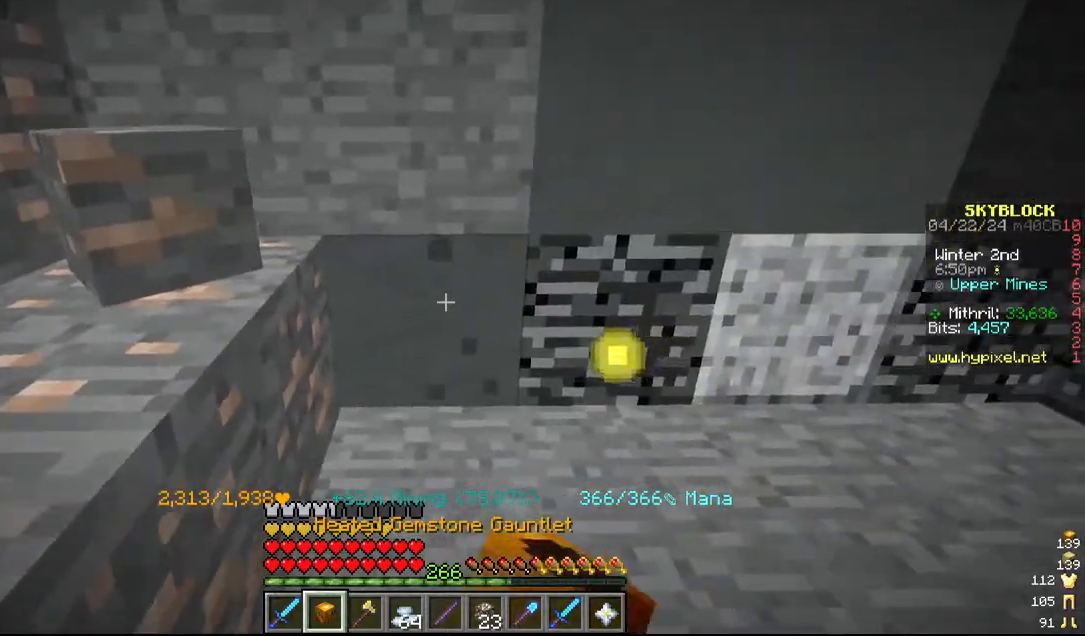
{"keys": [], "mouse": ["left"], "events": [[384, "d", "up"]]}
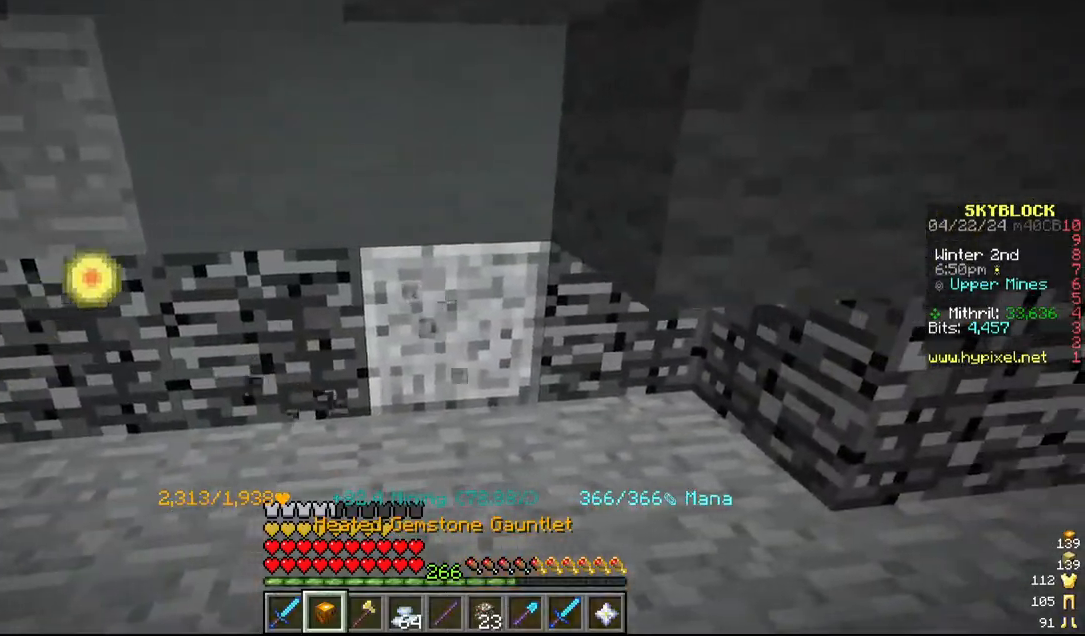
{"keys": [], "mouse": ["left"], "events": []}
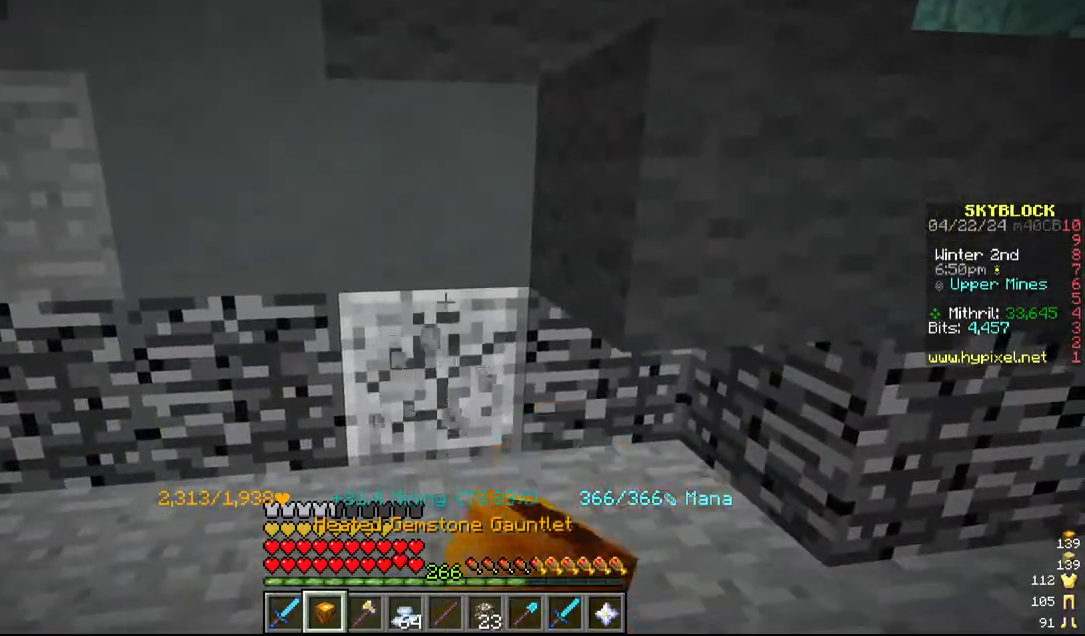
{"keys": ["a"], "mouse": ["left"], "events": [[317, "s", "down"], [350, "a", "down"], [417, "s", "up"]]}
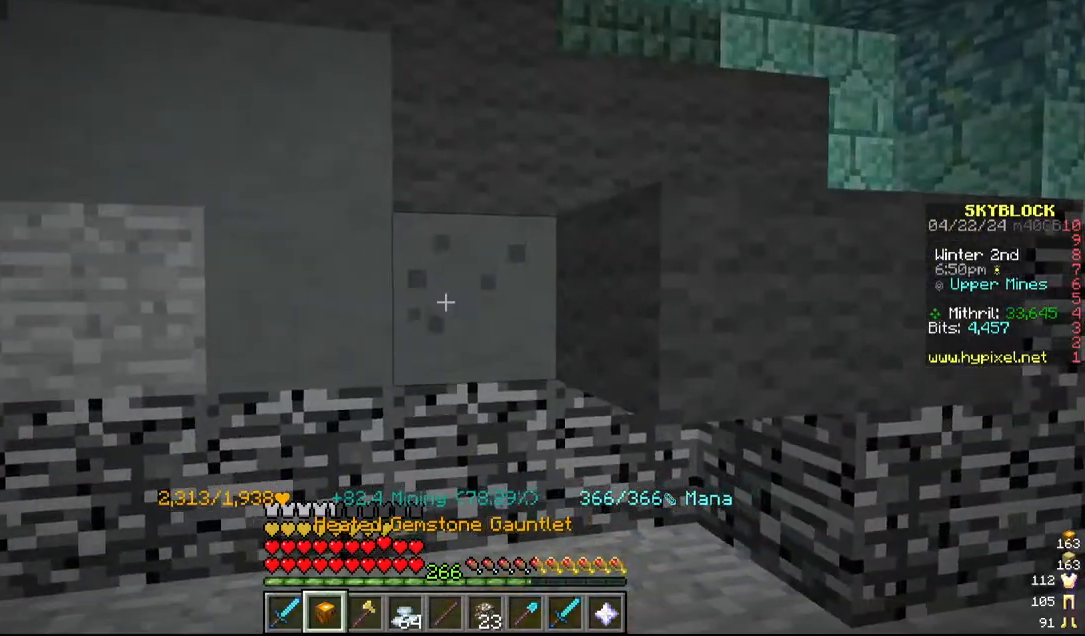
{"keys": [], "mouse": ["left"], "events": [[34, "a", "up"], [200, "a", "down"], [234, "s", "down"], [400, "a", "up"], [400, "s", "up"]]}
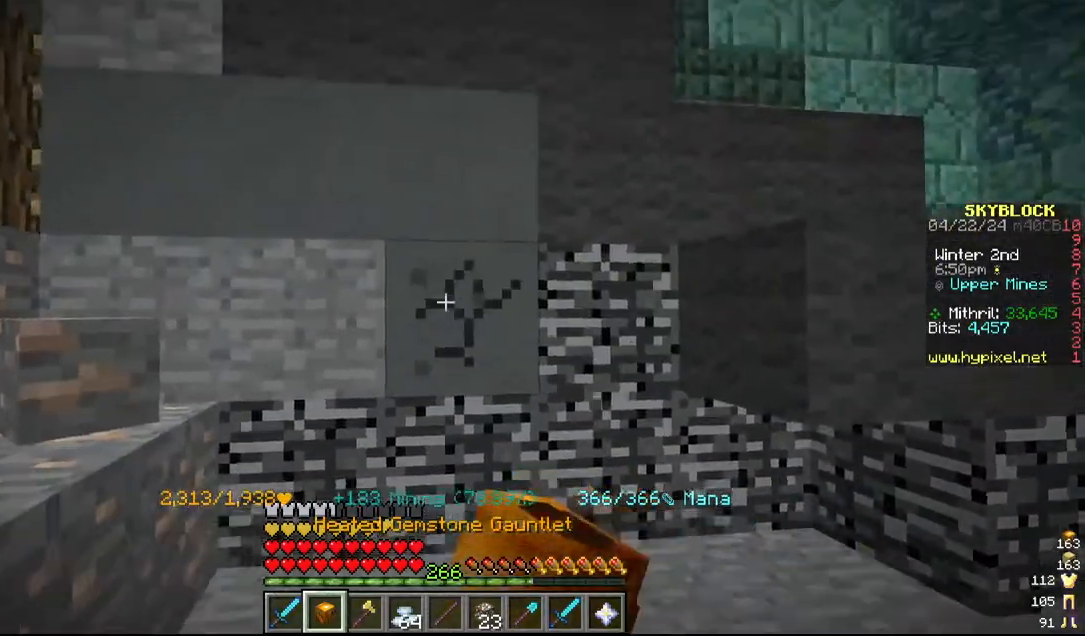
{"keys": ["s"], "mouse": ["left"], "events": [[17, "w", "down"], [184, "w", "up"], [284, "s", "down"]]}
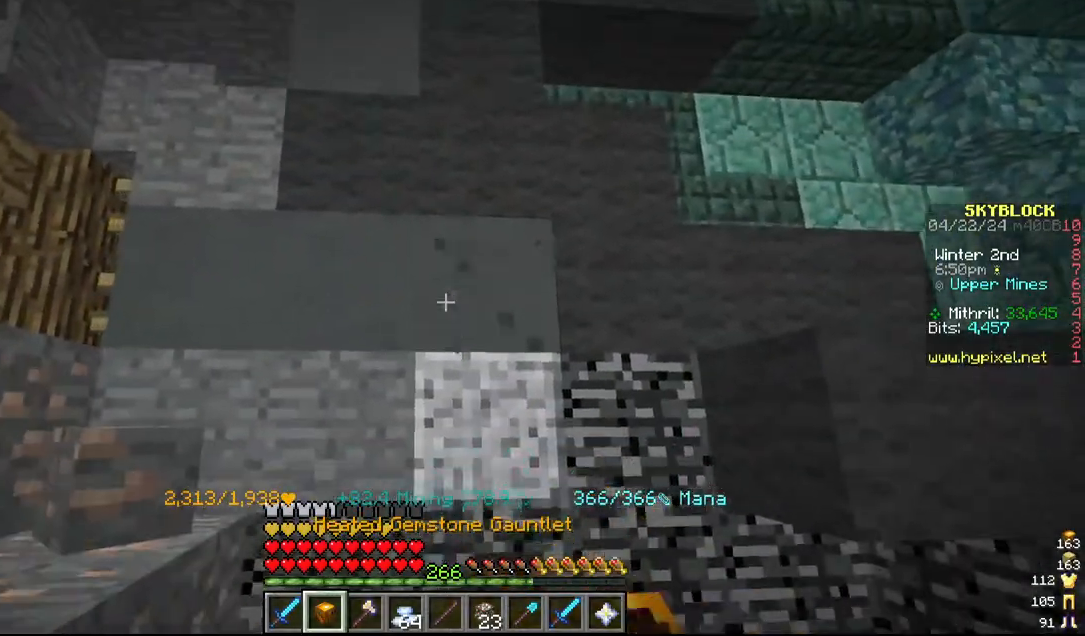
{"keys": [], "mouse": ["left"], "events": [[34, "a", "down"], [34, "s", "up"], [200, "a", "up"]]}
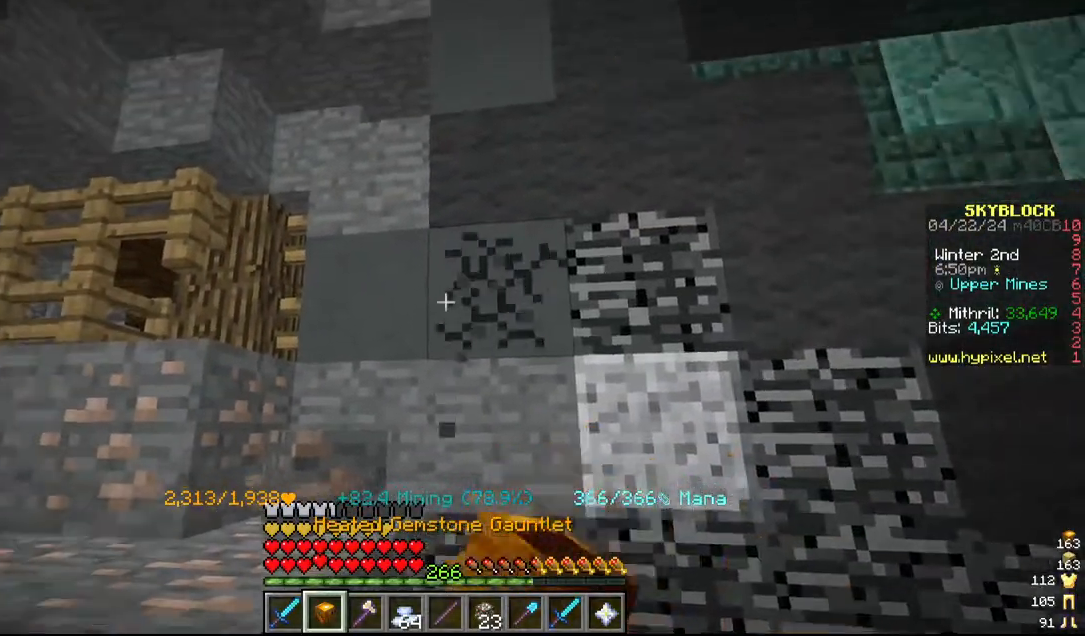
{"keys": [], "mouse": ["left"], "events": []}
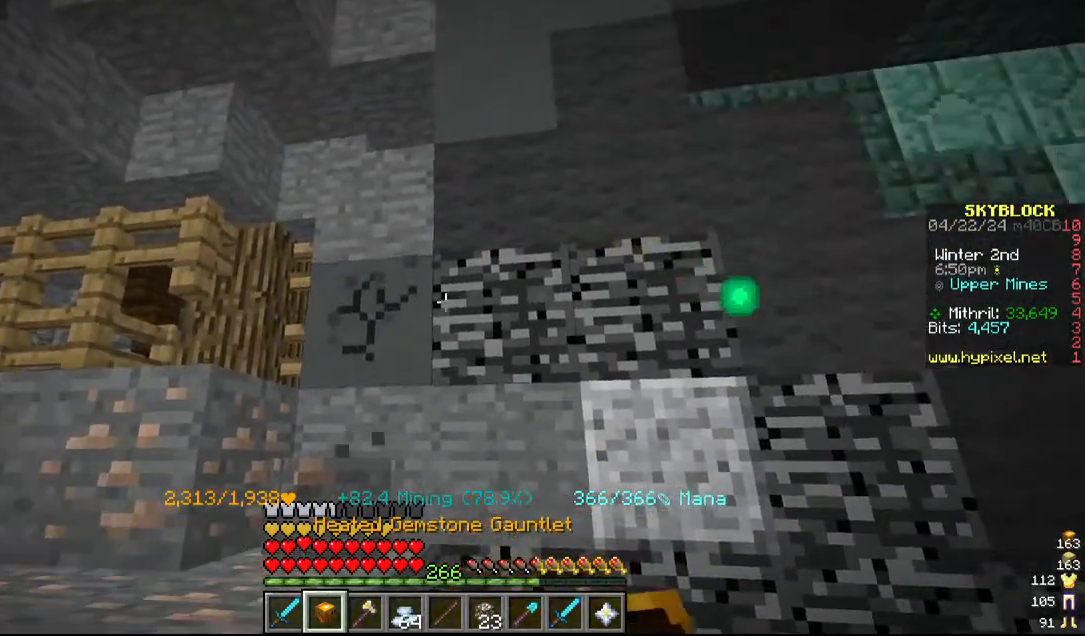
{"keys": [], "mouse": ["left"], "events": [[150, "d", "down"], [317, "d", "up"]]}
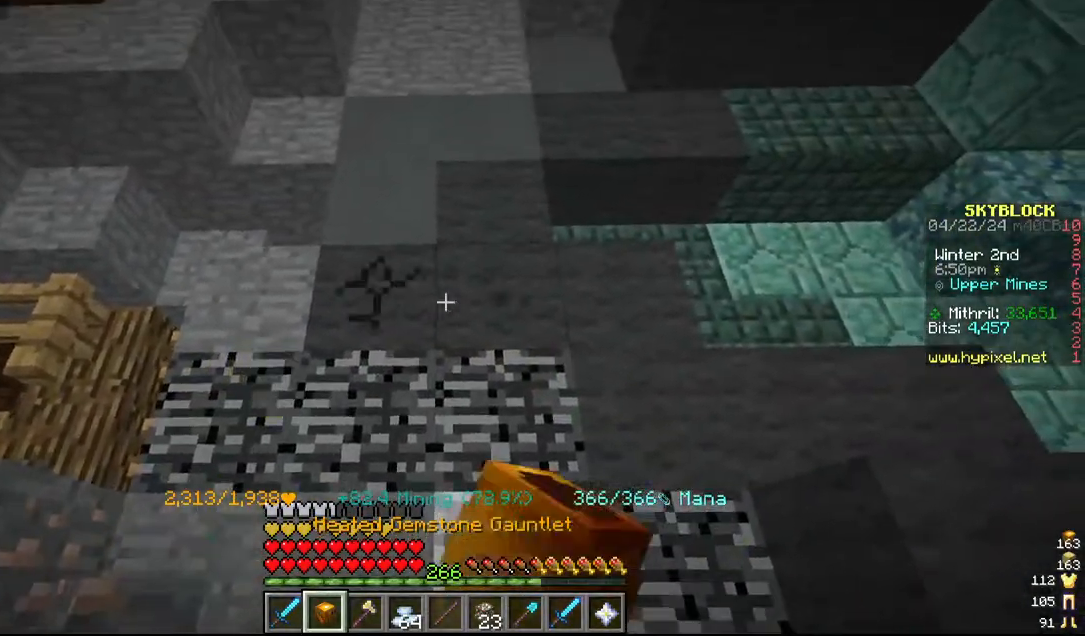
{"keys": ["d"], "mouse": ["left"], "events": [[117, "d", "down"], [217, "d", "up"], [434, "d", "down"]]}